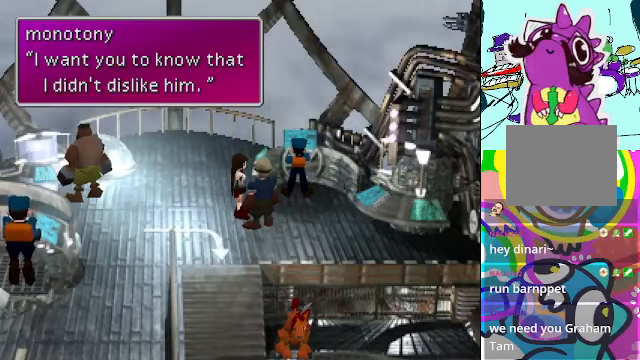
Gameplay with a controller (Xbox layout); each line is a JSON object with the inputs held at the frame after it. "events" lists button and stick changes between this image and that frame as [ms after this image, input, new state], when the widget could be followed in between. Not read: L3 R3 right_stick.
{"buttons": [], "left_stick": "center", "events": []}
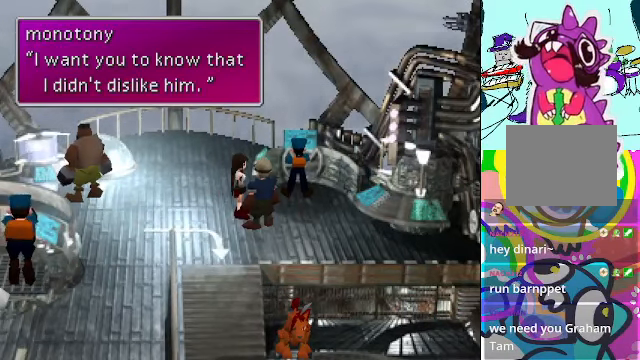
{"buttons": [], "left_stick": "center", "events": []}
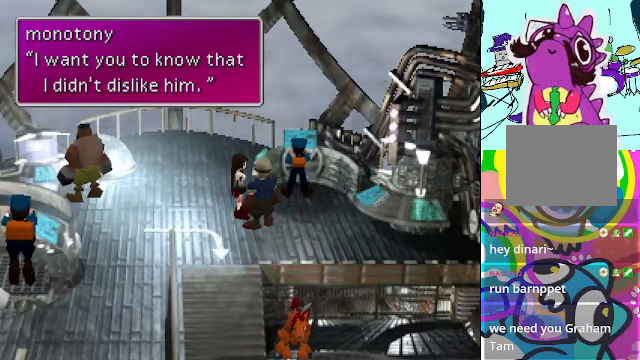
{"buttons": [], "left_stick": "center", "events": []}
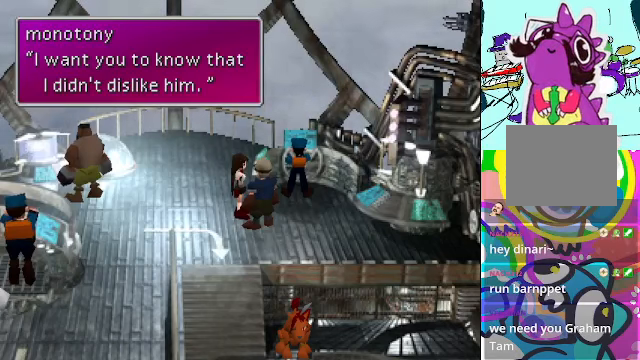
{"buttons": [], "left_stick": "center", "events": [[434, "B", "down"], [467, "B", "up"]]}
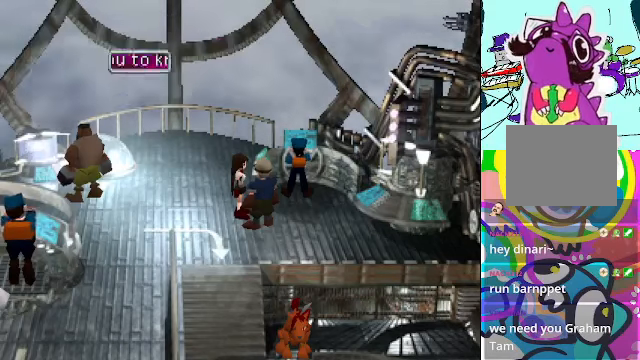
{"buttons": ["A", "DPAD_UP"], "left_stick": "center", "events": [[367, "DPAD_UP", "down"], [434, "A", "down"]]}
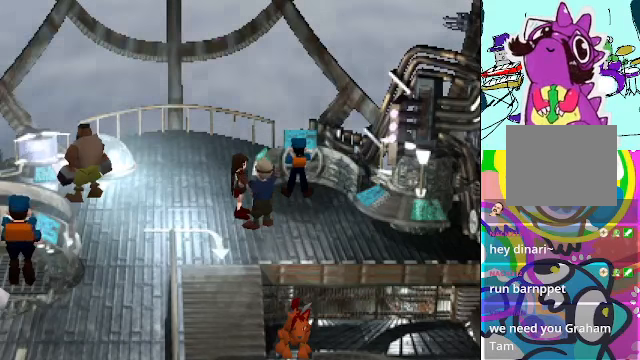
{"buttons": ["A", "DPAD_LEFT"], "left_stick": "center", "events": [[67, "DPAD_LEFT", "down"], [167, "DPAD_UP", "up"]]}
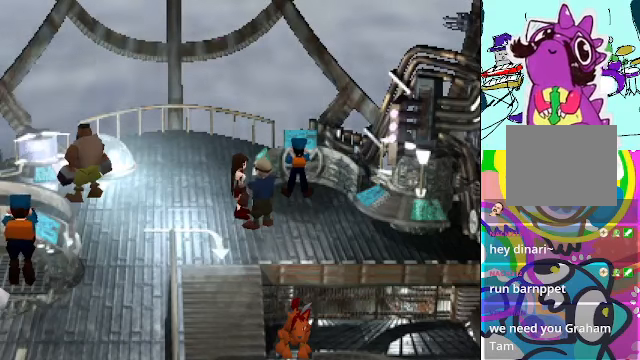
{"buttons": ["A", "DPAD_LEFT"], "left_stick": "center", "events": [[134, "A", "up"], [134, "DPAD_LEFT", "up"], [400, "A", "down"], [400, "DPAD_LEFT", "down"]]}
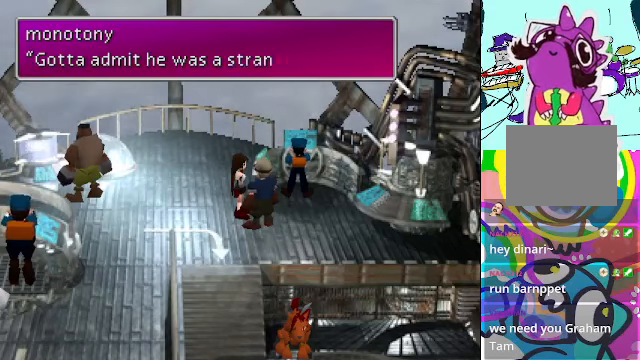
{"buttons": [], "left_stick": "center", "events": [[100, "A", "up"], [100, "DPAD_LEFT", "up"]]}
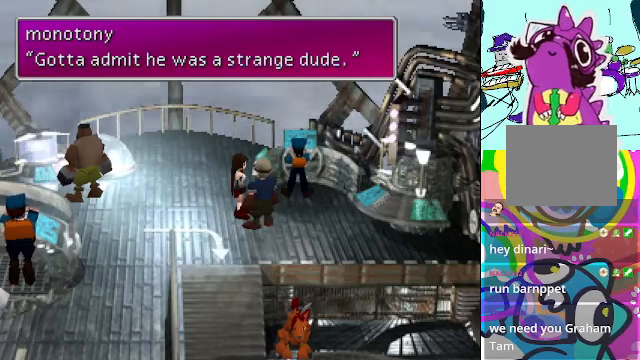
{"buttons": ["A", "DPAD_LEFT"], "left_stick": "center", "events": [[34, "B", "down"], [200, "B", "up"], [200, "DPAD_LEFT", "down"], [300, "A", "down"]]}
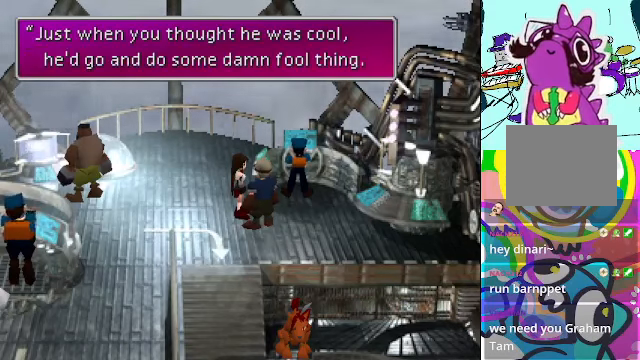
{"buttons": [], "left_stick": "center", "events": [[34, "DPAD_LEFT", "up"], [100, "A", "up"]]}
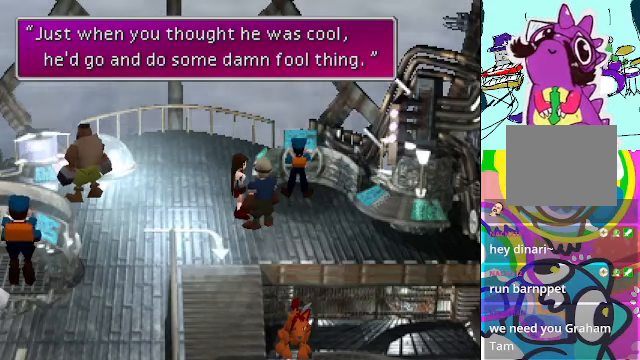
{"buttons": [], "left_stick": "center", "events": []}
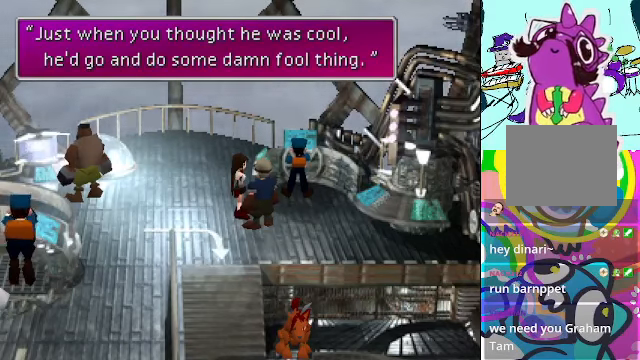
{"buttons": ["A", "DPAD_LEFT"], "left_stick": "center", "events": [[67, "B", "down"], [234, "B", "up"], [334, "DPAD_LEFT", "down"], [467, "A", "down"]]}
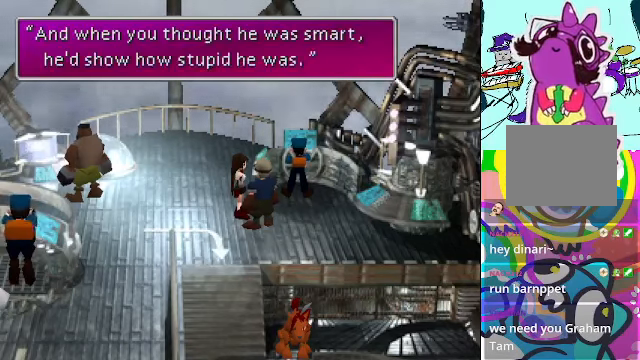
{"buttons": [], "left_stick": "center", "events": [[67, "DPAD_LEFT", "up"], [134, "A", "up"]]}
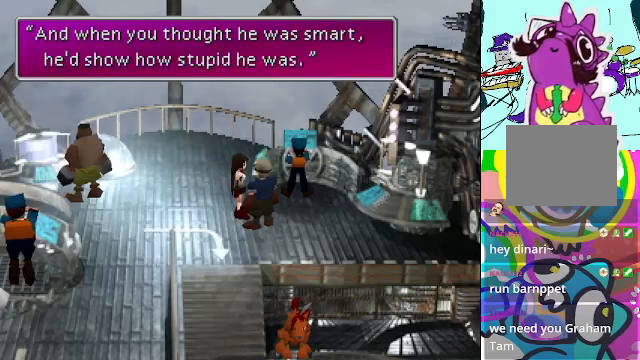
{"buttons": [], "left_stick": "center", "events": []}
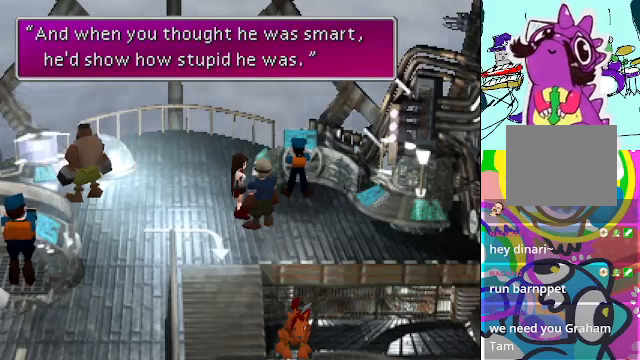
{"buttons": [], "left_stick": "center", "events": [[200, "B", "down"], [367, "B", "up"]]}
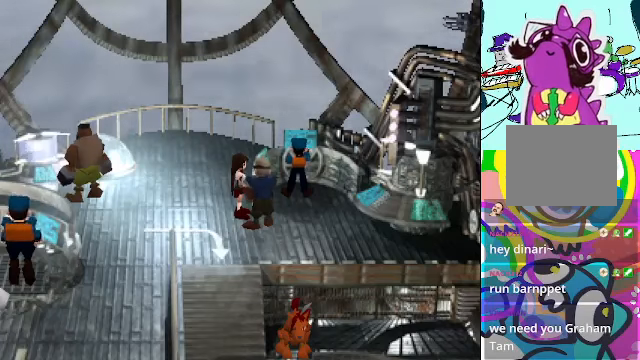
{"buttons": ["A", "DPAD_LEFT"], "left_stick": "center", "events": [[133, "A", "down"], [133, "DPAD_LEFT", "down"]]}
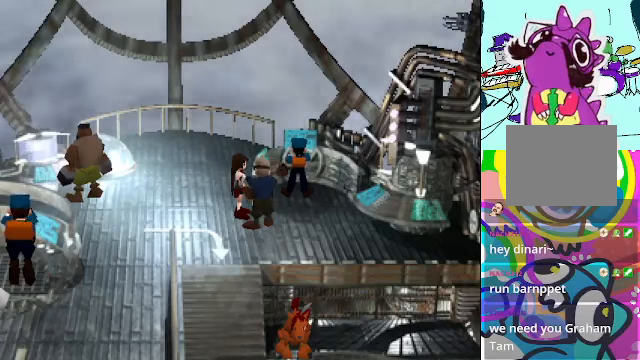
{"buttons": ["DPAD_DOWN"], "left_stick": "center", "events": [[167, "A", "up"], [167, "DPAD_LEFT", "up"], [200, "DPAD_UP", "down"], [367, "DPAD_RIGHT", "down"], [367, "DPAD_UP", "up"], [467, "DPAD_DOWN", "down"], [500, "DPAD_RIGHT", "up"]]}
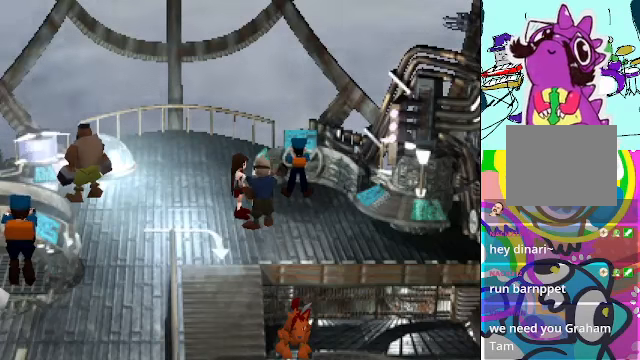
{"buttons": [], "left_stick": "center"}
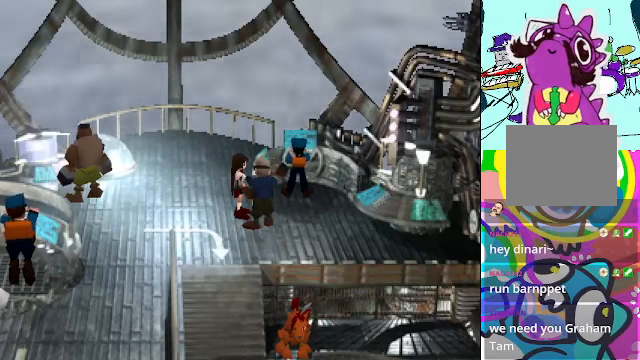
{"buttons": [], "left_stick": "center", "events": [[267, "DPAD_LEFT", "down"], [333, "A", "down"], [500, "A", "up"], [500, "DPAD_LEFT", "up"]]}
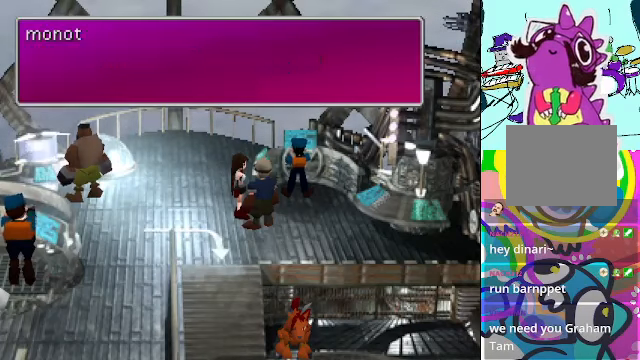
{"buttons": [], "left_stick": "center", "events": []}
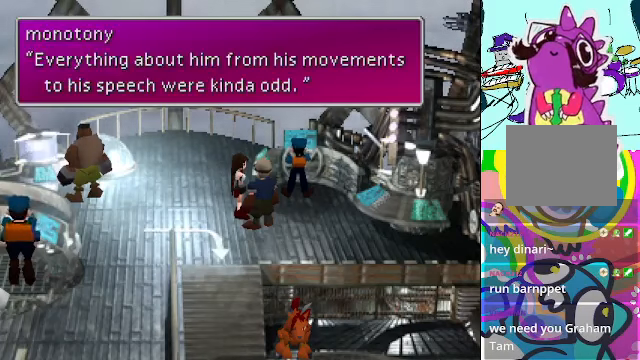
{"buttons": [], "left_stick": "center", "events": []}
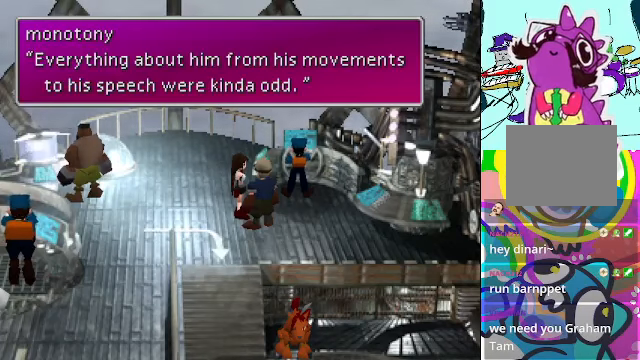
{"buttons": [], "left_stick": "center", "events": []}
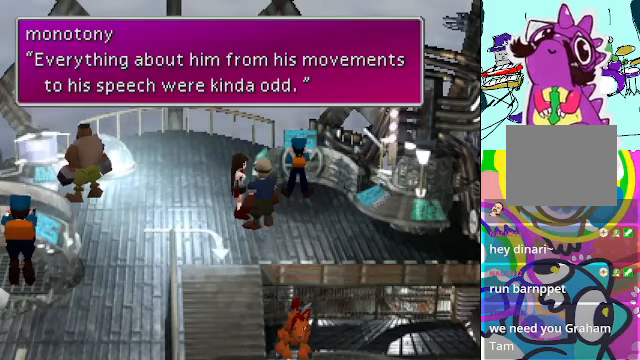
{"buttons": ["B"], "left_stick": "center", "events": [[400, "B", "down"]]}
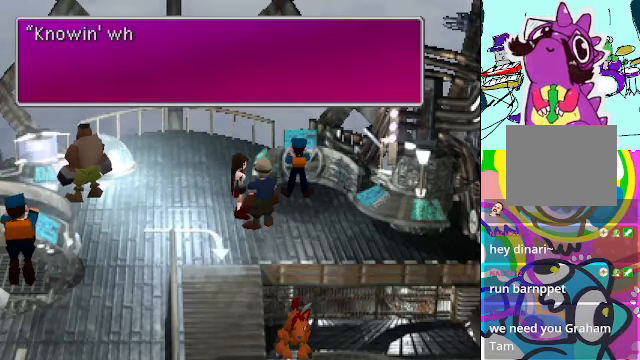
{"buttons": [], "left_stick": "center", "events": [[67, "B", "up"]]}
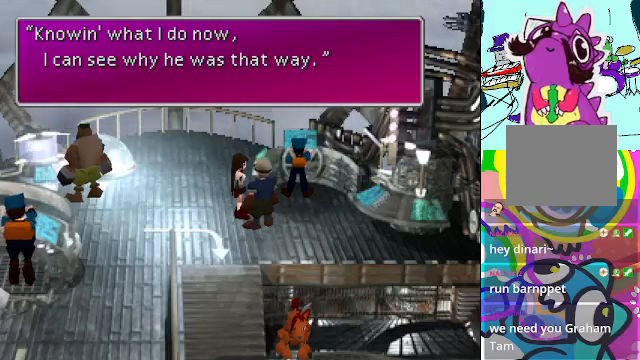
{"buttons": [], "left_stick": "center", "events": []}
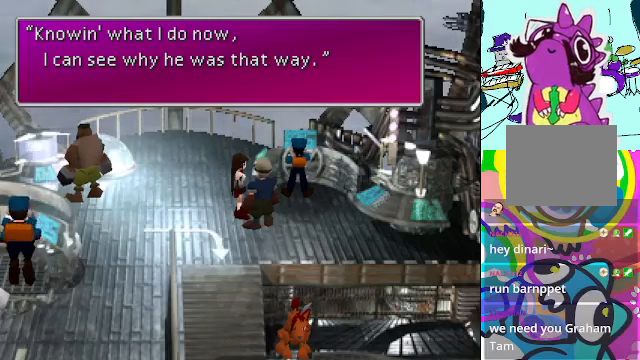
{"buttons": [], "left_stick": "center", "events": []}
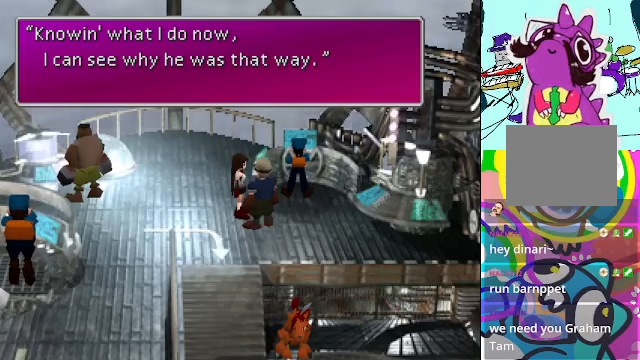
{"buttons": [], "left_stick": "center", "events": [[266, "B", "down"], [433, "B", "up"]]}
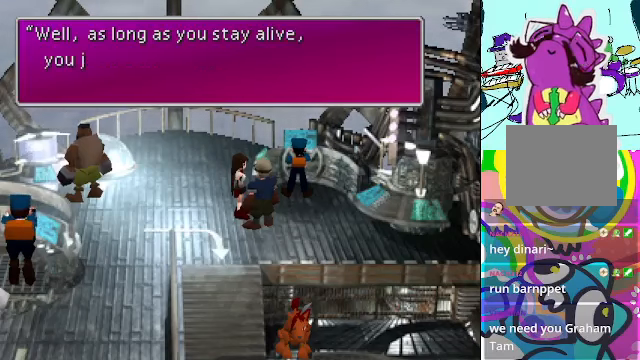
{"buttons": [], "left_stick": "center", "events": [[133, "DPAD_LEFT", "down"], [200, "DPAD_LEFT", "up"]]}